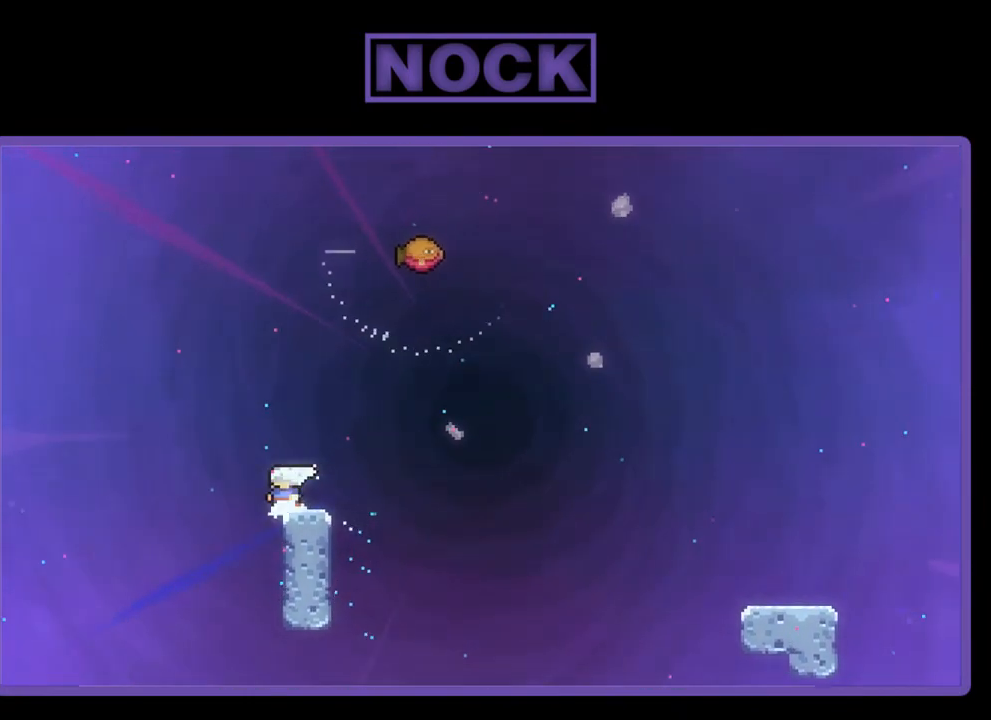
Gameplay with a controller (PlayStation layout); each line is a JSON object with the inputs held at the frame after it. "events" lists button and stick changes between this image and that frame as [ms after this image, input, new state], when the widget could be followed in between. Not read: right_stick.
{"buttons": ["CROSS", "R2", "DPAD_RIGHT"], "left_stick": "center", "events": [[117, "DPAD_RIGHT", "down"], [350, "CROSS", "down"]]}
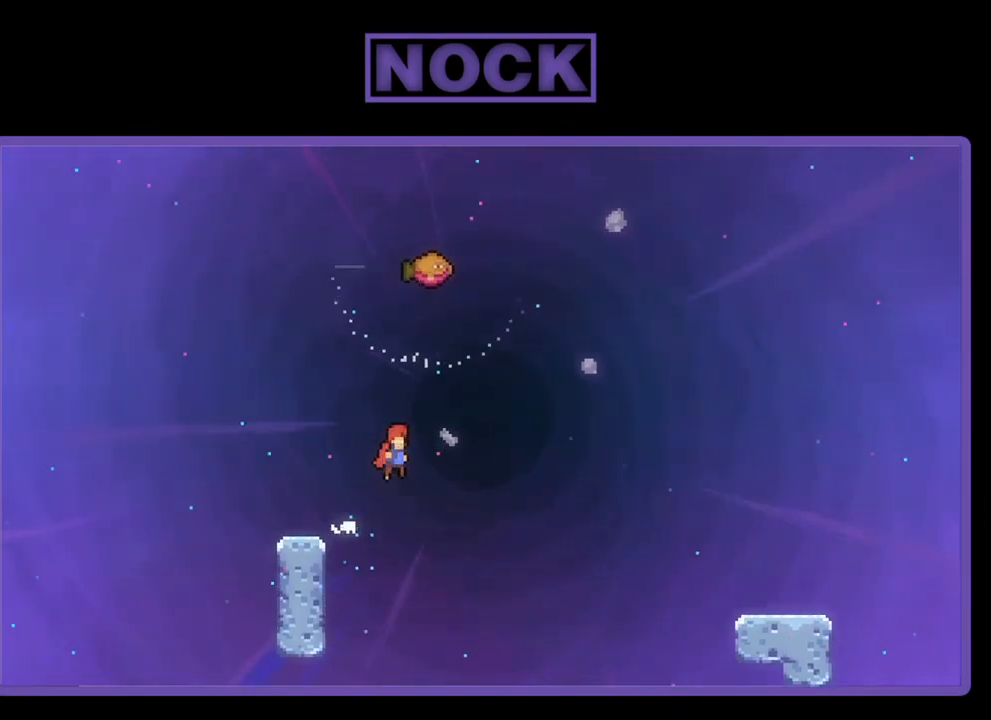
{"buttons": ["CIRCLE", "R2", "DPAD_UP"], "left_stick": "center", "events": [[50, "DPAD_UP", "down"], [183, "CROSS", "up"], [250, "CIRCLE", "down"], [383, "DPAD_RIGHT", "up"]]}
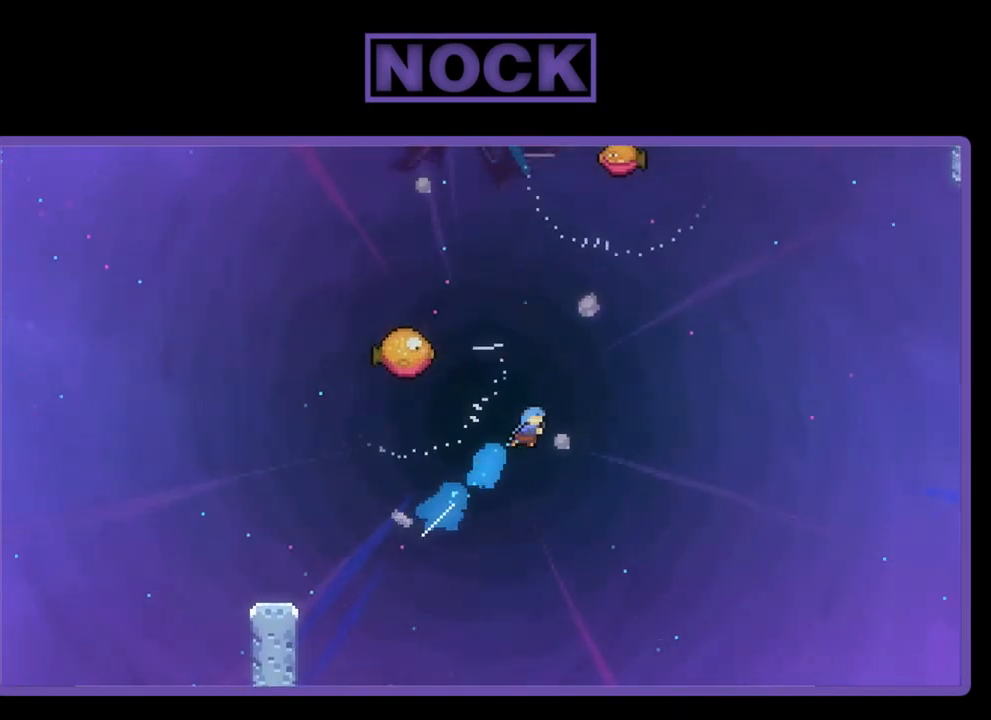
{"buttons": ["R2", "DPAD_RIGHT"], "left_stick": "center", "events": [[183, "DPAD_LEFT", "down"], [250, "CIRCLE", "up"], [350, "DPAD_LEFT", "up"], [383, "DPAD_RIGHT", "down"], [417, "DPAD_UP", "up"]]}
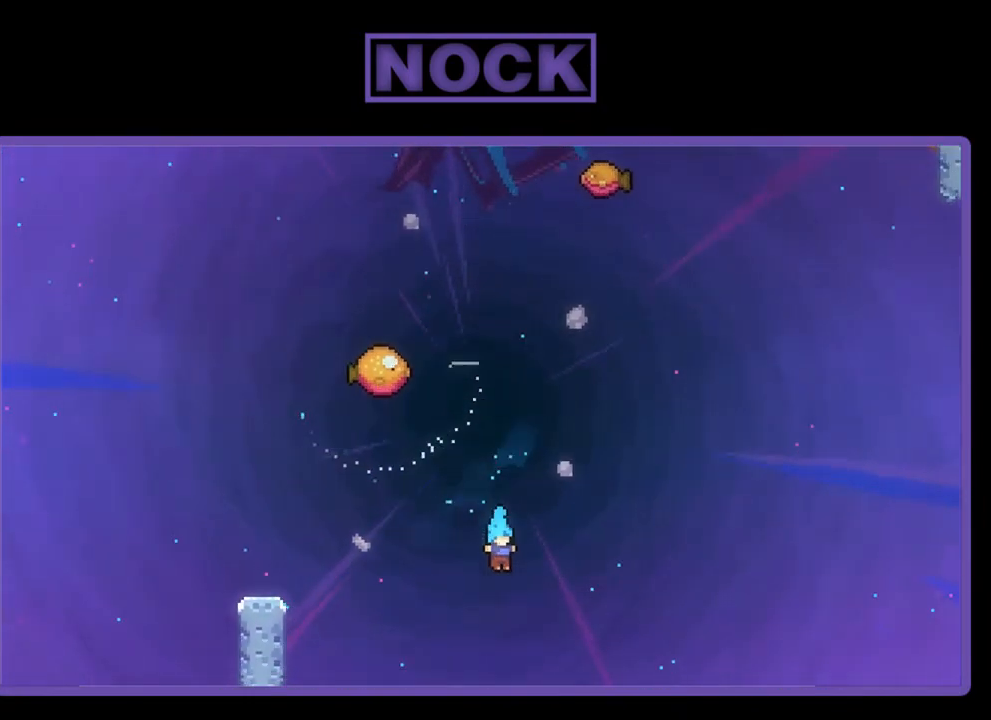
{"buttons": ["CROSS", "R2", "DPAD_UP", "DPAD_RIGHT"], "left_stick": "center", "events": [[483, "CROSS", "down"], [483, "DPAD_UP", "down"]]}
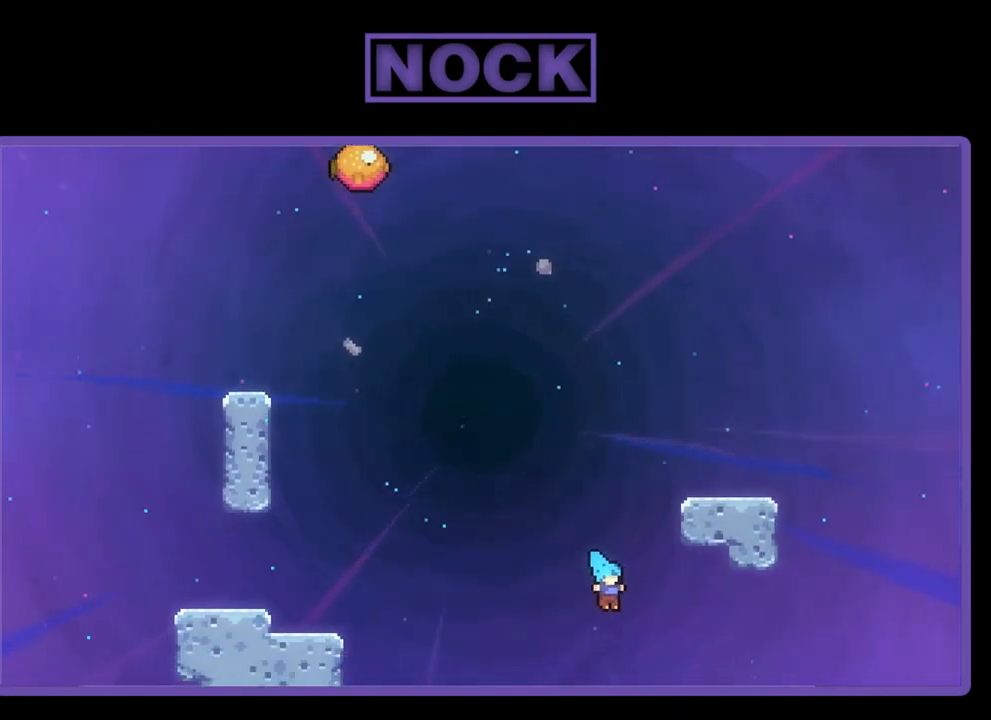
{"buttons": ["CIRCLE", "R2", "DPAD_UP", "DPAD_LEFT"], "left_stick": "center", "events": [[150, "CROSS", "up"], [150, "DPAD_RIGHT", "up"], [183, "CIRCLE", "down"], [317, "DPAD_LEFT", "down"]]}
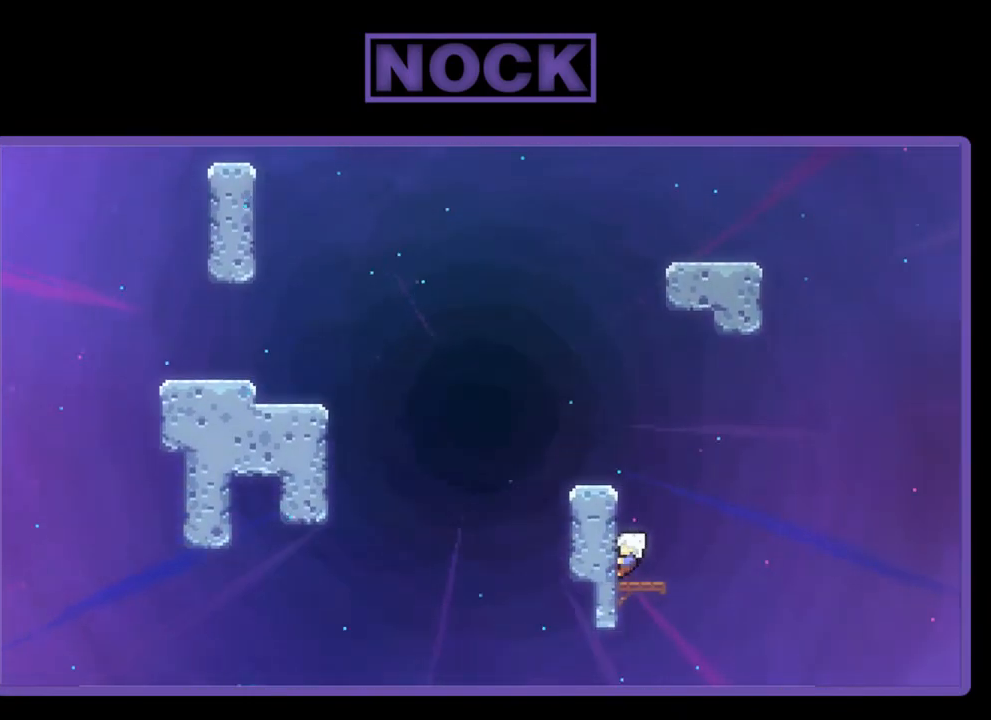
{"buttons": ["CROSS", "R2", "DPAD_UP", "DPAD_LEFT"], "left_stick": "center", "events": [[117, "CIRCLE", "up"], [183, "DPAD_LEFT", "up"], [250, "DPAD_UP", "up"], [283, "CROSS", "down"], [350, "DPAD_LEFT", "down"], [383, "DPAD_UP", "down"]]}
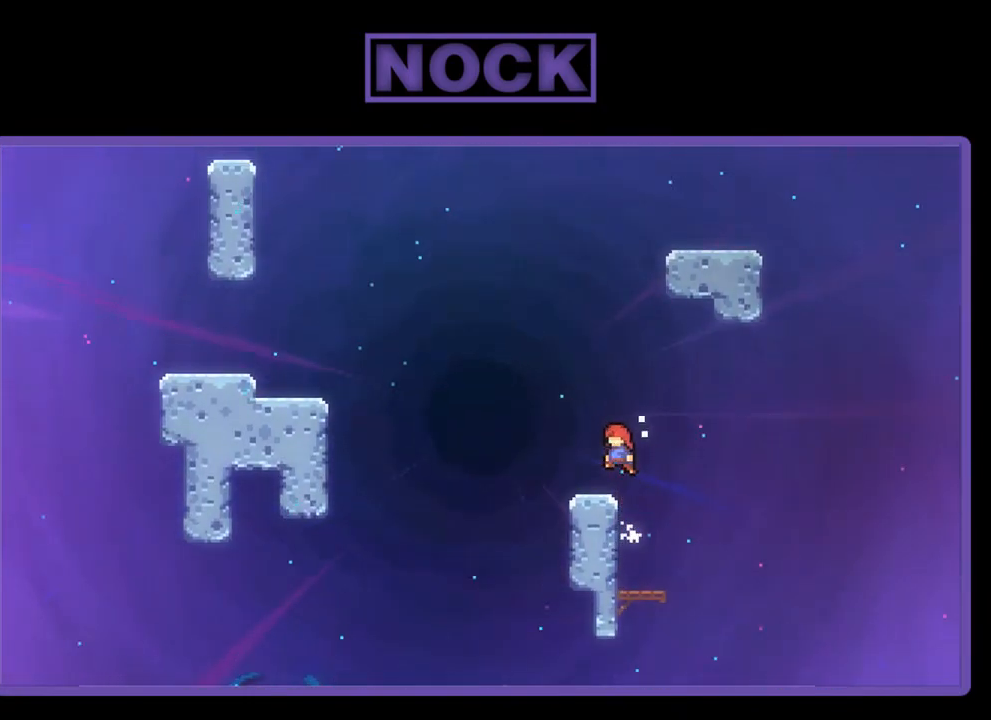
{"buttons": ["CROSS", "R2", "DPAD_LEFT"], "left_stick": "center", "events": [[117, "DPAD_UP", "up"], [117, "R2", "up"], [150, "CROSS", "up"], [150, "DPAD_LEFT", "up"], [350, "R2", "down"], [450, "DPAD_LEFT", "down"], [483, "CROSS", "down"]]}
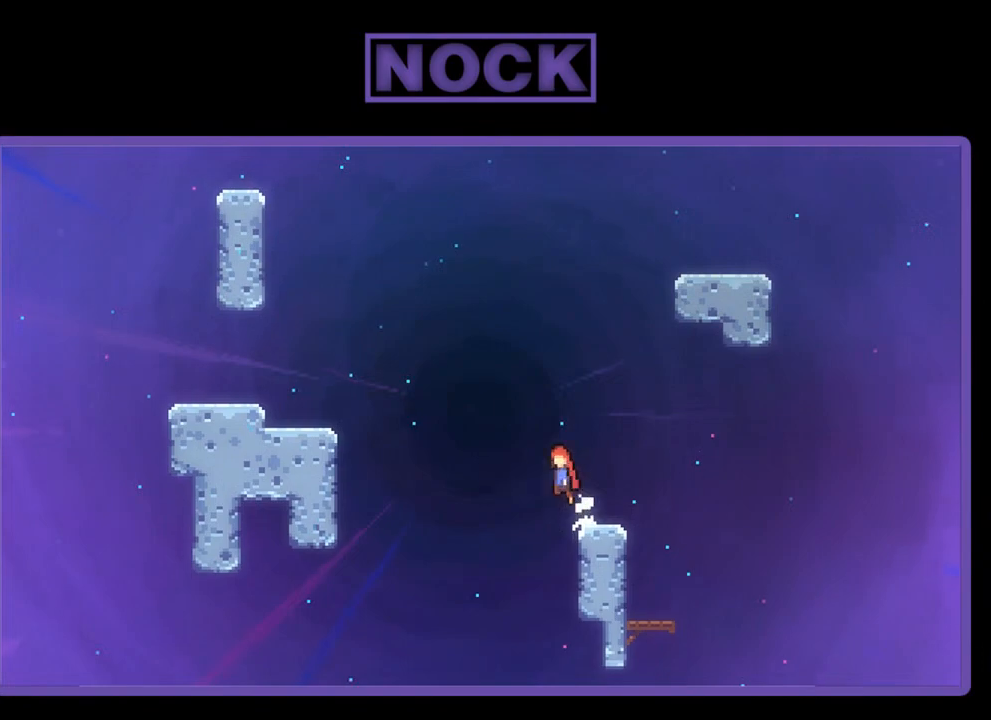
{"buttons": ["CIRCLE", "R2", "DPAD_UP", "DPAD_LEFT"], "left_stick": "center", "events": [[50, "DPAD_UP", "down"], [183, "CROSS", "up"], [283, "CIRCLE", "down"]]}
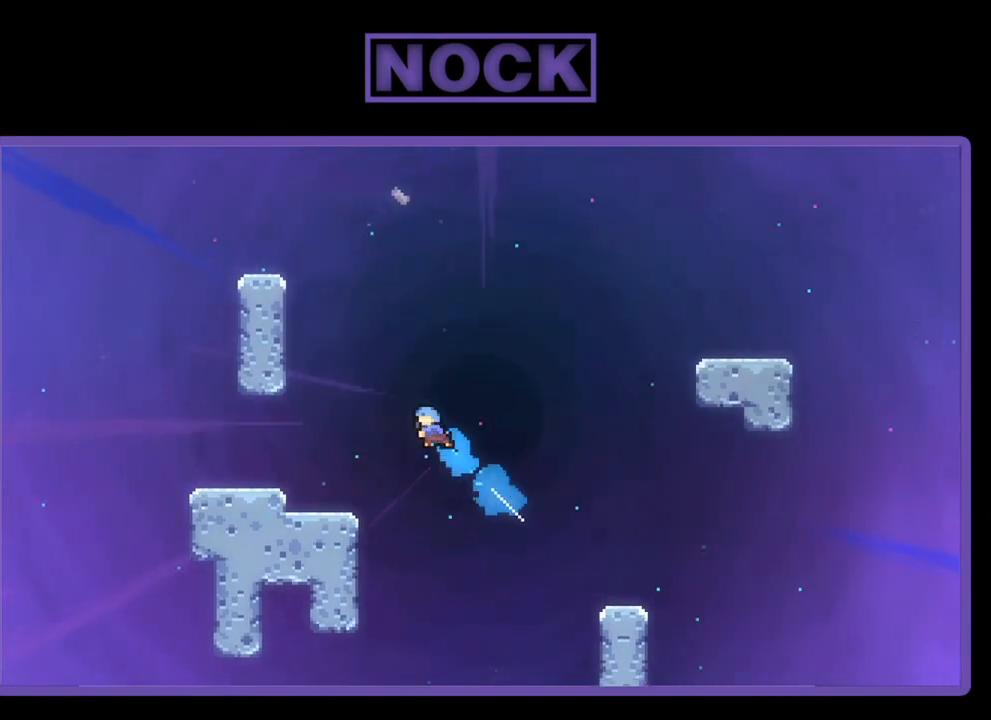
{"buttons": ["R2", "DPAD_LEFT"], "left_stick": "center", "events": [[117, "CIRCLE", "up"], [183, "DPAD_UP", "up"], [317, "DPAD_LEFT", "up"], [483, "DPAD_LEFT", "down"]]}
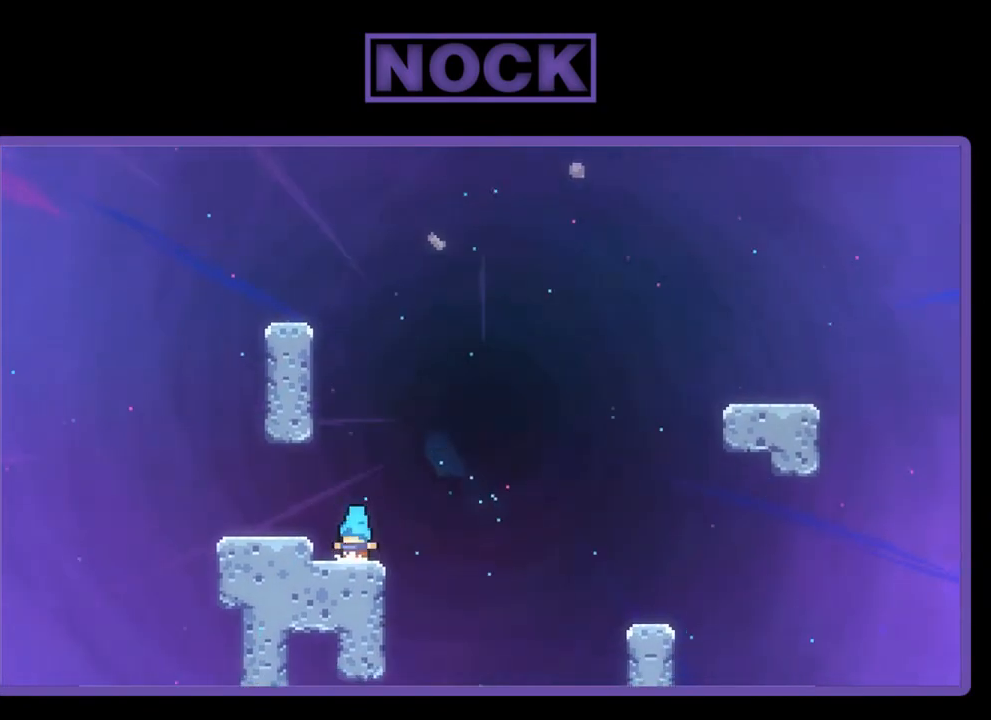
{"buttons": ["CIRCLE", "R2", "DPAD_UP"], "left_stick": "center", "events": [[83, "DPAD_LEFT", "up"], [150, "CROSS", "down"], [283, "CROSS", "up"], [350, "DPAD_UP", "down"], [383, "CIRCLE", "down"]]}
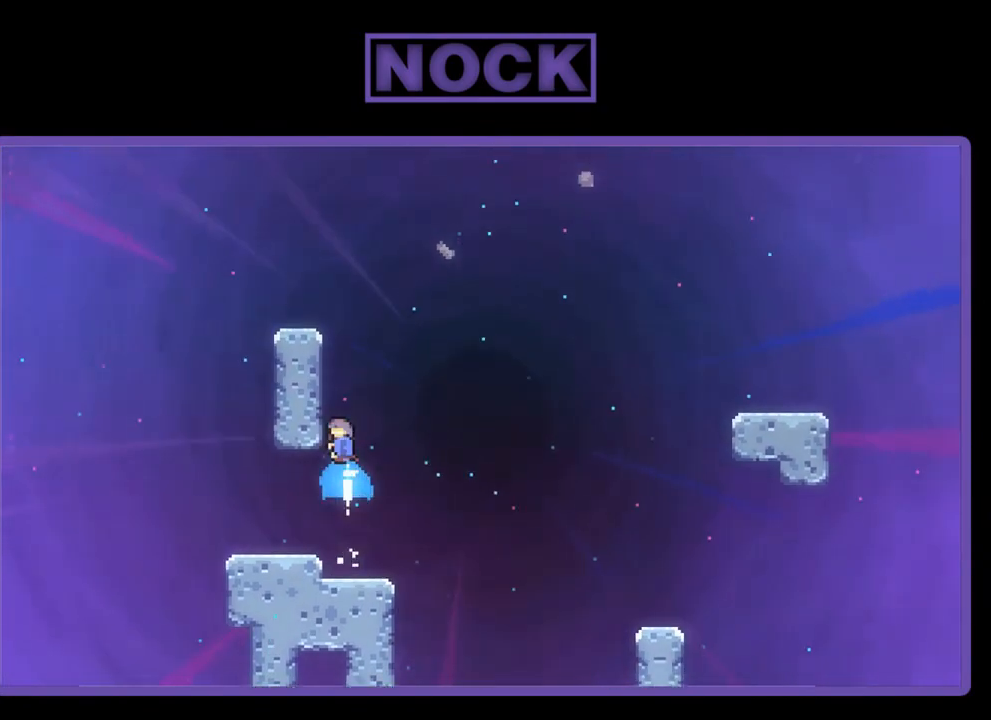
{"buttons": ["R2", "DPAD_UP", "DPAD_LEFT"], "left_stick": "center", "events": [[83, "CIRCLE", "up"], [217, "DPAD_LEFT", "down"], [283, "CROSS", "down"], [450, "CROSS", "up"]]}
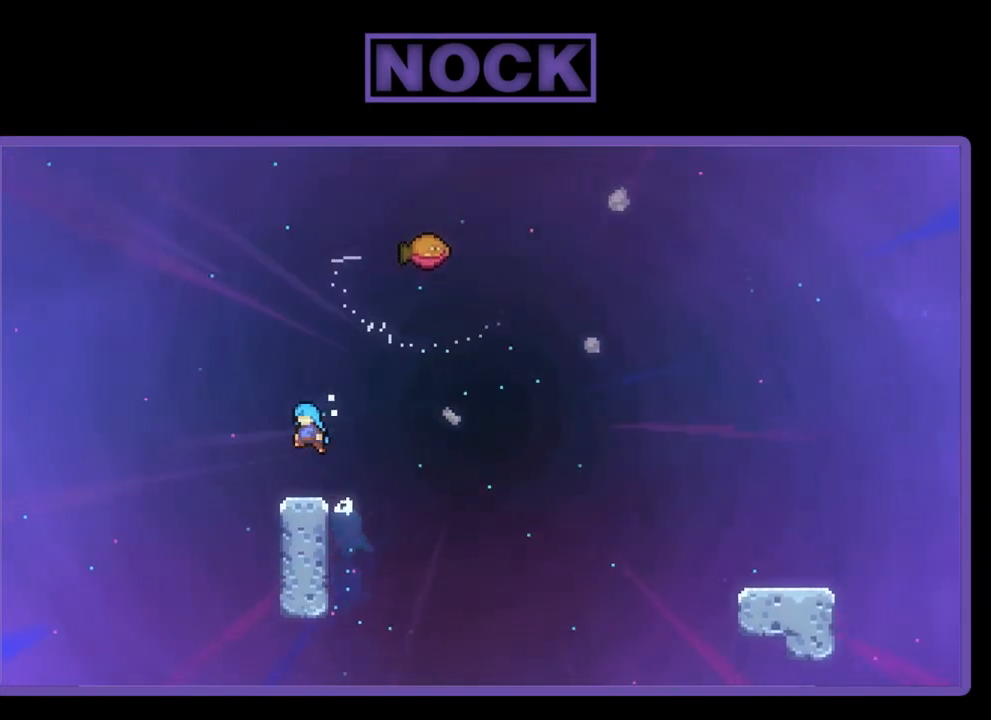
{"buttons": [], "left_stick": "center", "events": [[17, "DPAD_LEFT", "up"], [17, "DPAD_UP", "up"], [383, "R2", "up"]]}
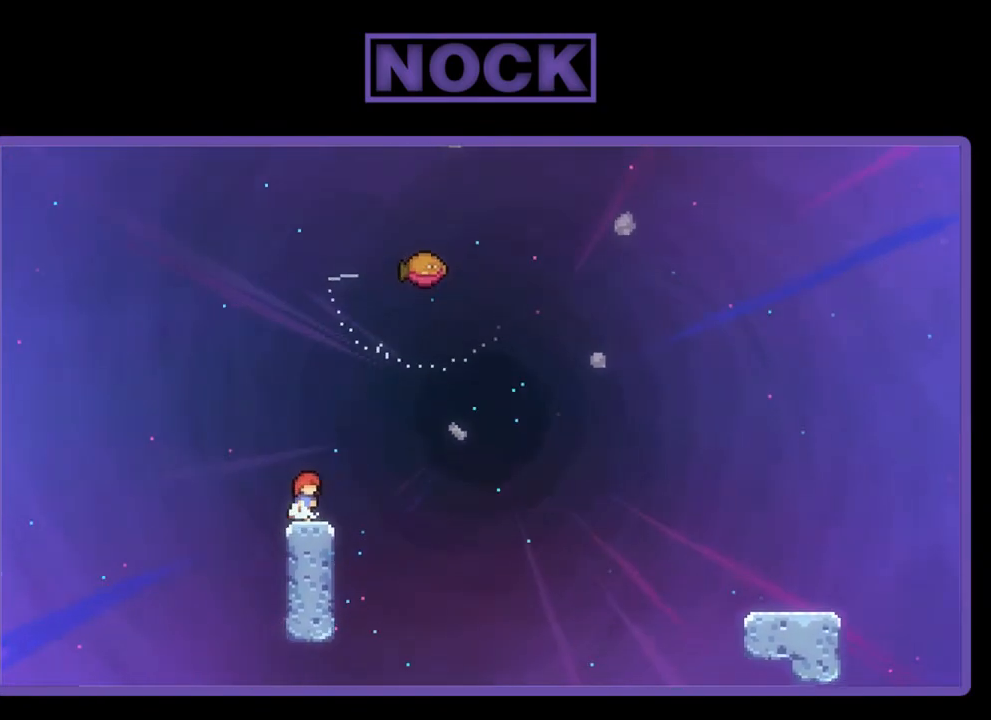
{"buttons": ["CROSS", "R2", "DPAD_UP", "DPAD_RIGHT"], "left_stick": "center", "events": [[17, "DPAD_RIGHT", "down"], [83, "R2", "down"], [183, "CROSS", "down"], [483, "DPAD_UP", "down"]]}
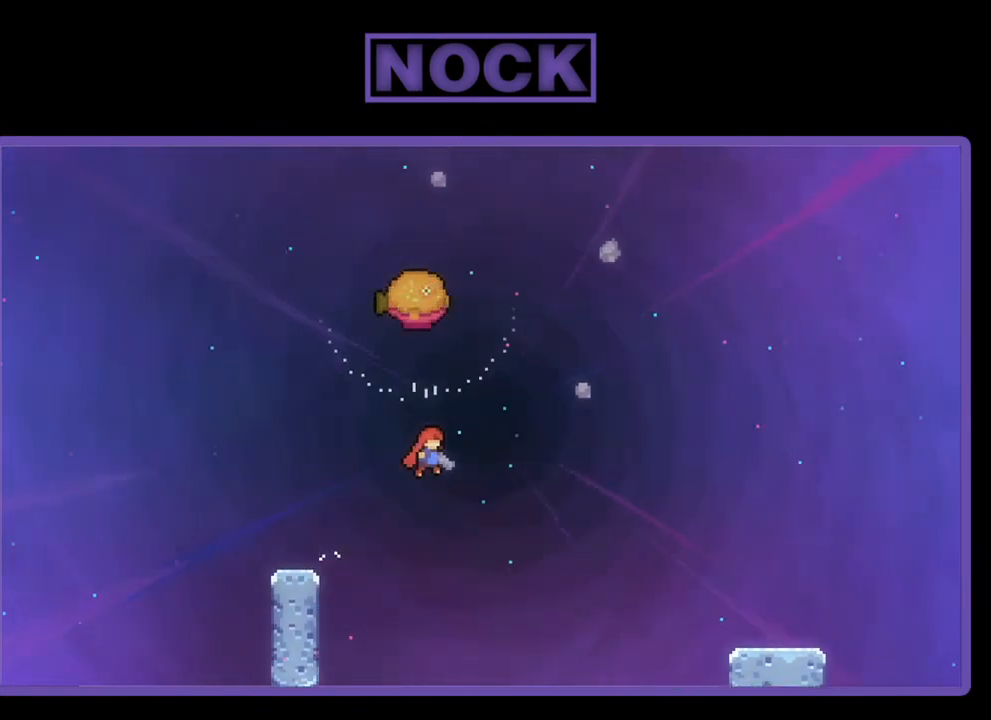
{"buttons": ["R2", "DPAD_UP"], "left_stick": "center", "events": [[17, "CROSS", "up"], [117, "DPAD_RIGHT", "up"], [183, "CIRCLE", "down"], [483, "CIRCLE", "up"]]}
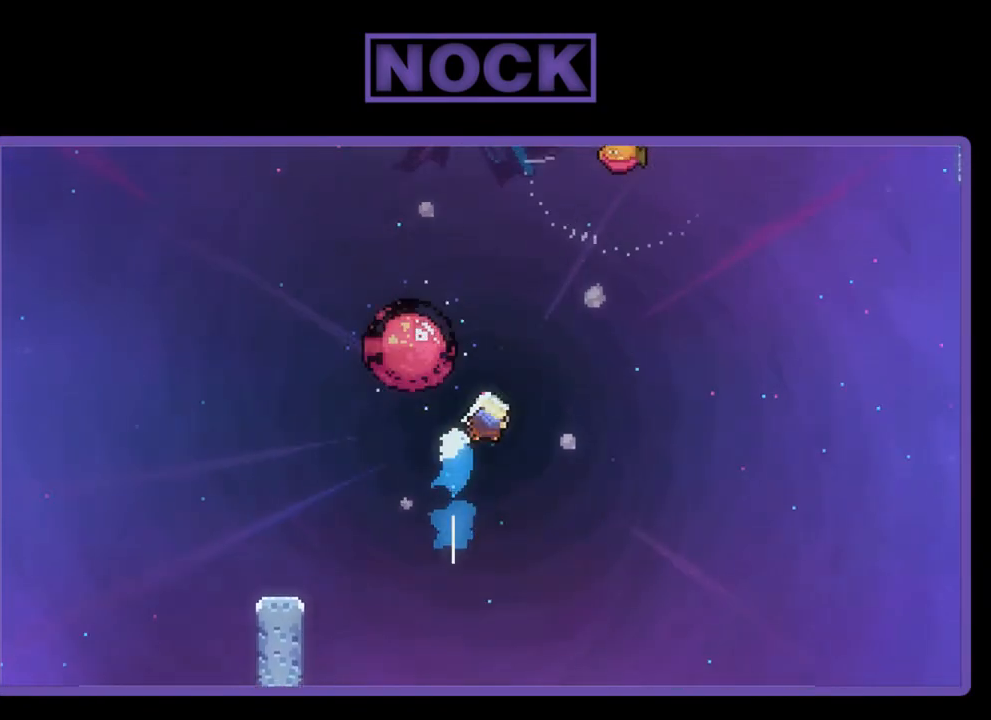
{"buttons": ["CIRCLE", "R2", "DPAD_UP"], "left_stick": "center", "events": [[183, "DPAD_RIGHT", "down"], [350, "CIRCLE", "down"], [350, "DPAD_RIGHT", "up"]]}
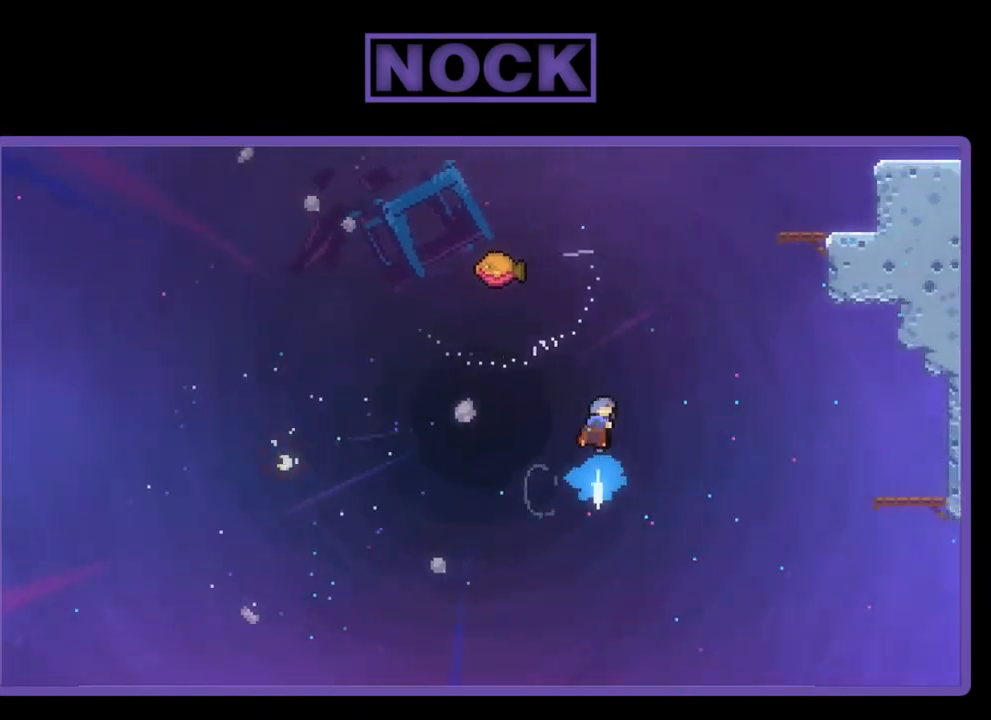
{"buttons": ["R2", "DPAD_UP"], "left_stick": "center", "events": [[283, "CIRCLE", "up"]]}
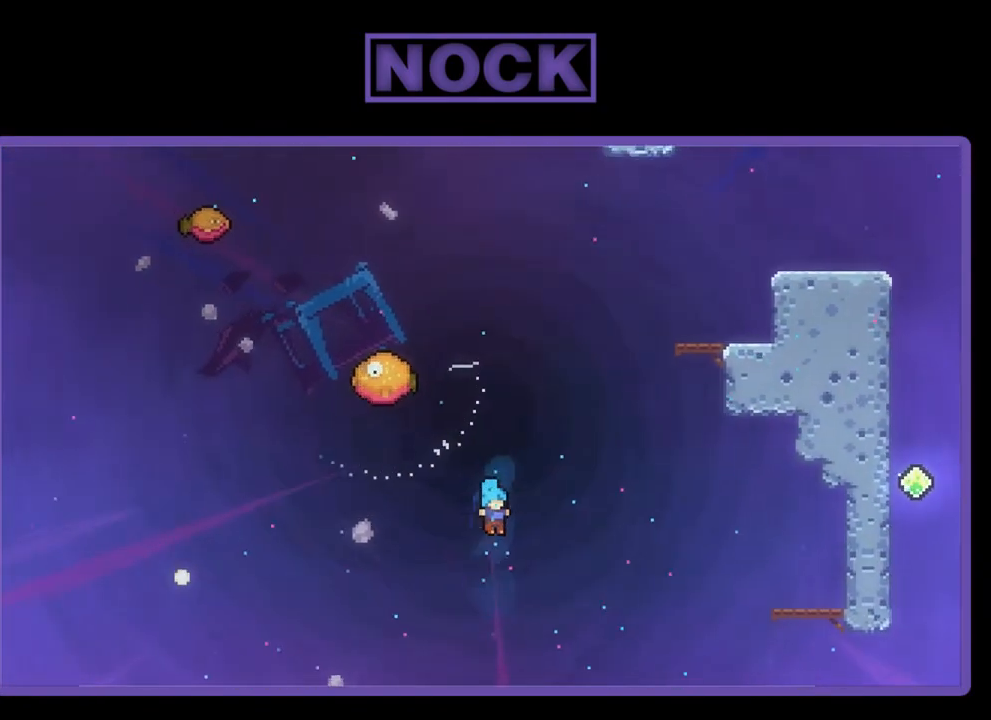
{"buttons": ["R2", "DPAD_UP", "DPAD_LEFT"], "left_stick": "center", "events": [[117, "DPAD_RIGHT", "down"], [183, "DPAD_UP", "up"], [350, "DPAD_UP", "down"], [383, "DPAD_LEFT", "down"], [383, "DPAD_RIGHT", "up"]]}
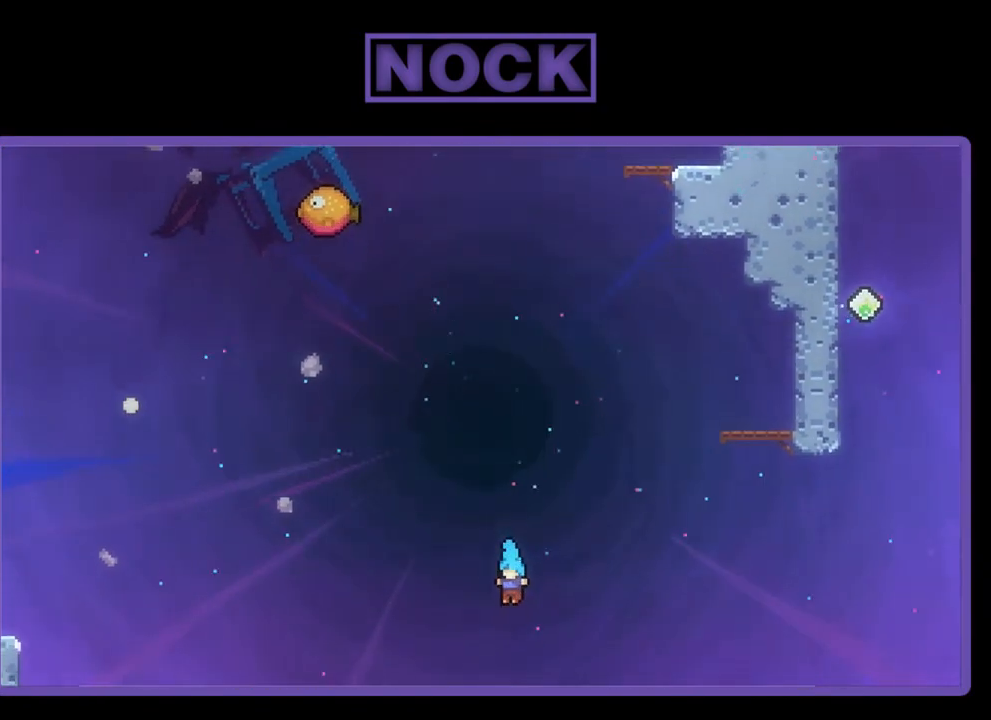
{"buttons": ["R2"], "left_stick": "center", "events": [[283, "DPAD_LEFT", "up"], [317, "DPAD_UP", "up"]]}
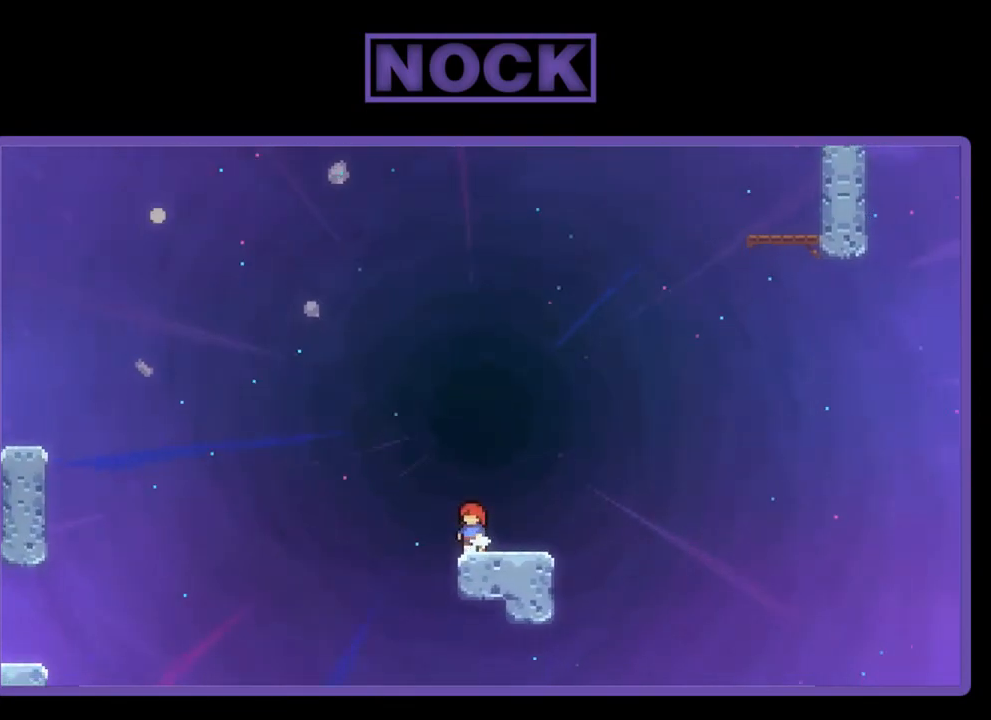
{"buttons": ["CROSS", "R2", "DPAD_UP", "DPAD_LEFT"], "left_stick": "center", "events": [[217, "CROSS", "down"], [217, "DPAD_LEFT", "down"], [283, "DPAD_UP", "down"]]}
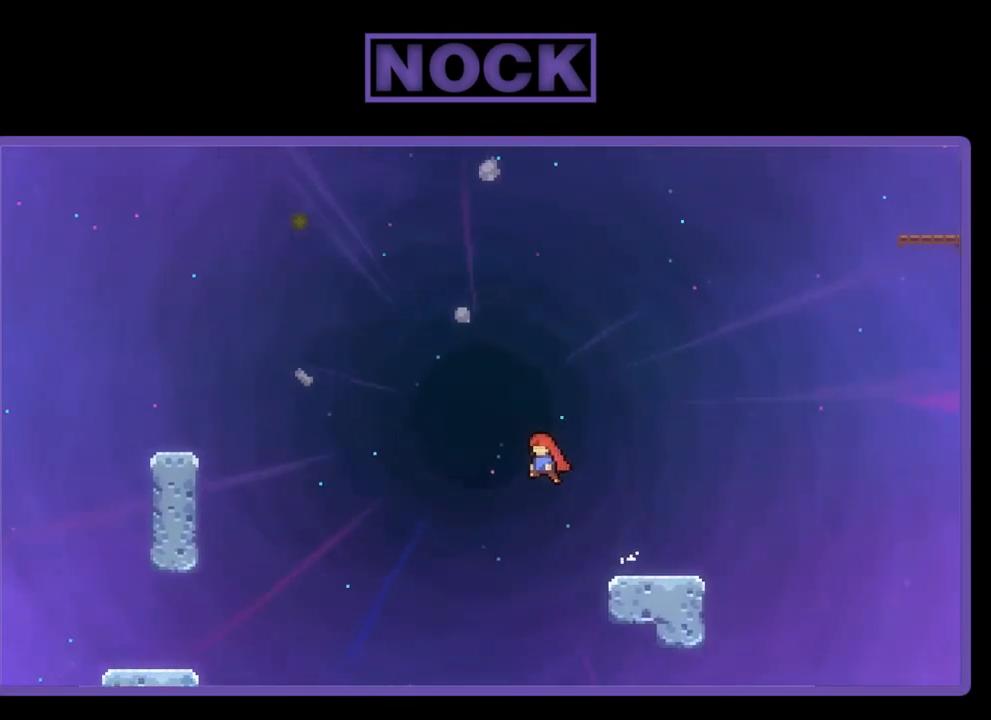
{"buttons": ["CIRCLE", "R2", "DPAD_UP", "DPAD_LEFT"], "left_stick": "center", "events": [[117, "CROSS", "up"], [217, "CIRCLE", "down"]]}
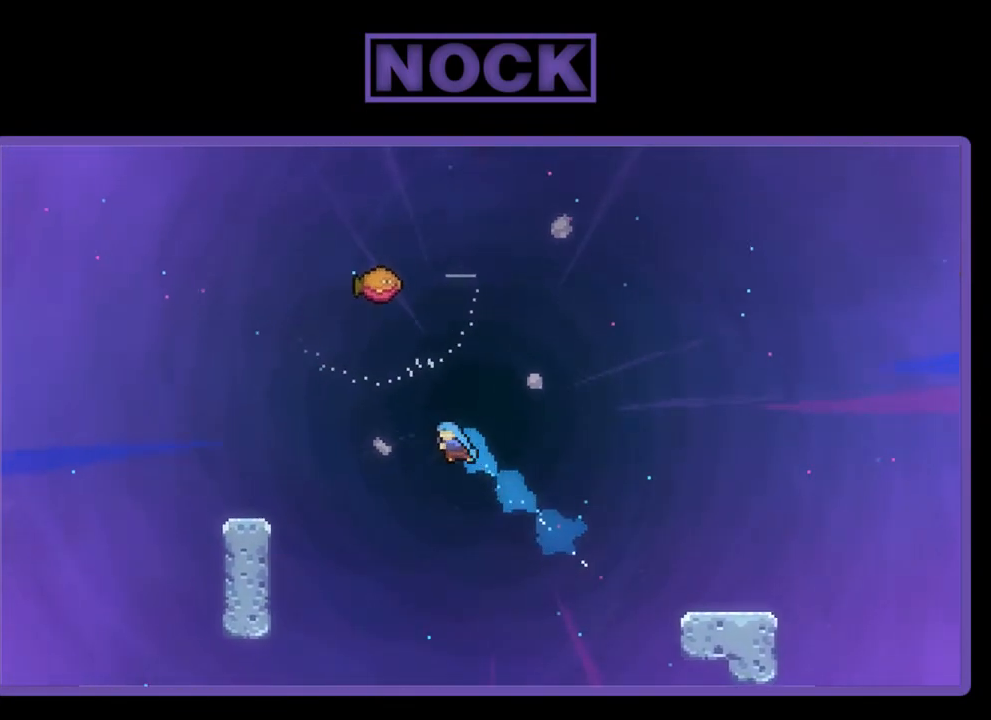
{"buttons": ["R2", "DPAD_UP", "DPAD_LEFT"], "left_stick": "center", "events": [[483, "CIRCLE", "up"]]}
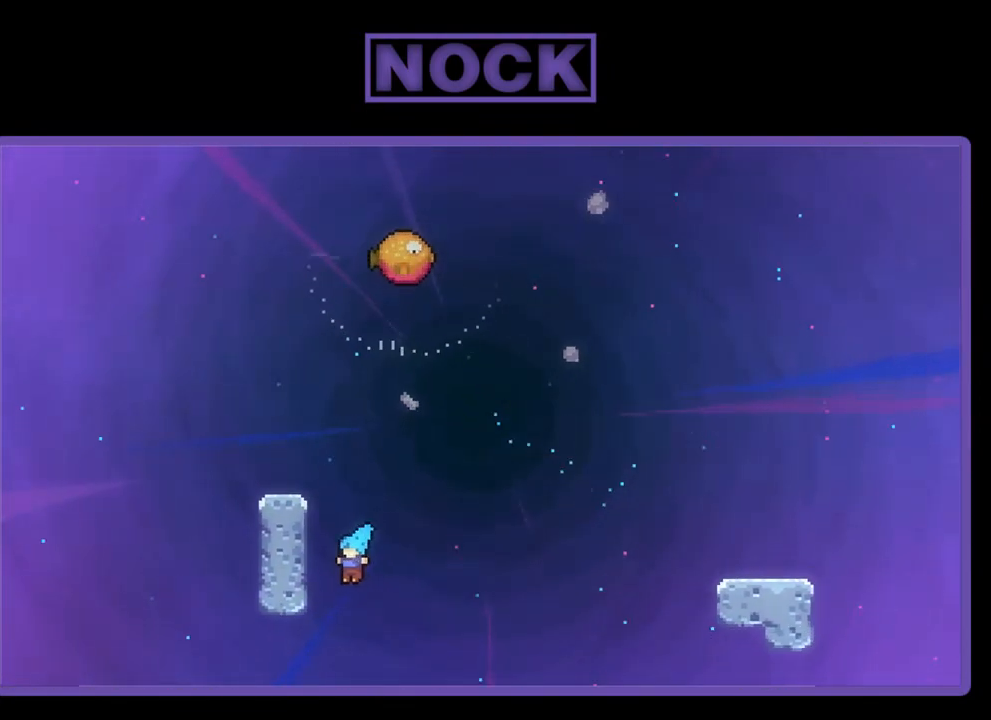
{"buttons": ["CROSS", "R2", "DPAD_UP"], "left_stick": "center", "events": [[83, "CROSS", "down"], [283, "DPAD_LEFT", "up"], [317, "CROSS", "up"], [417, "CROSS", "down"]]}
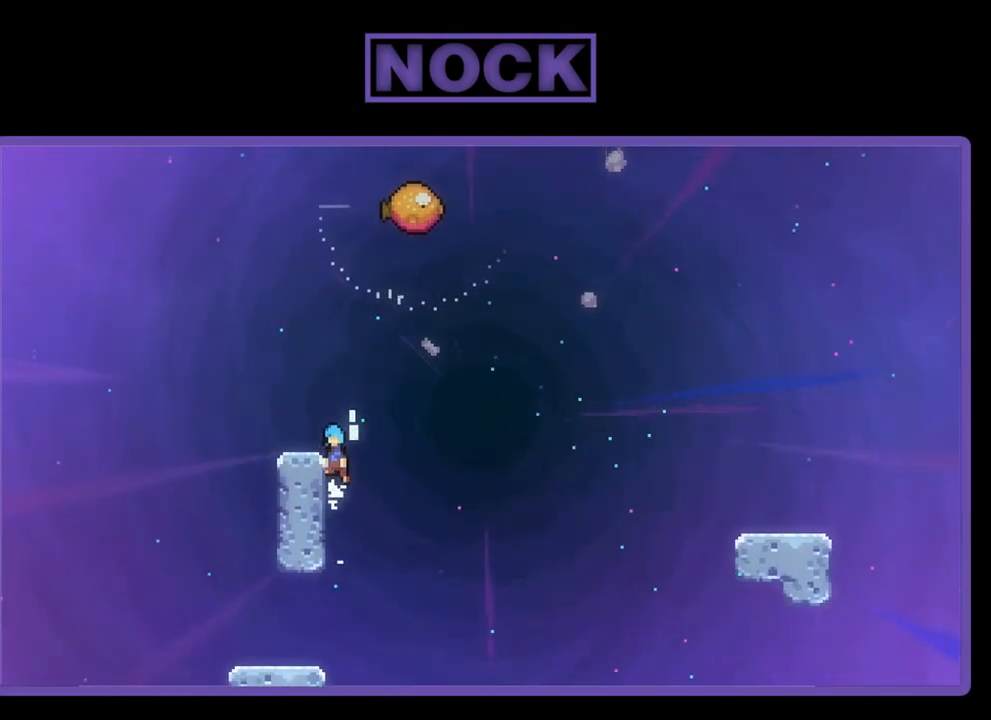
{"buttons": ["R2"], "left_stick": "center", "events": [[17, "DPAD_LEFT", "down"], [50, "CROSS", "up"], [83, "CROSS", "down"], [217, "CROSS", "up"], [283, "DPAD_UP", "up"], [350, "DPAD_LEFT", "up"]]}
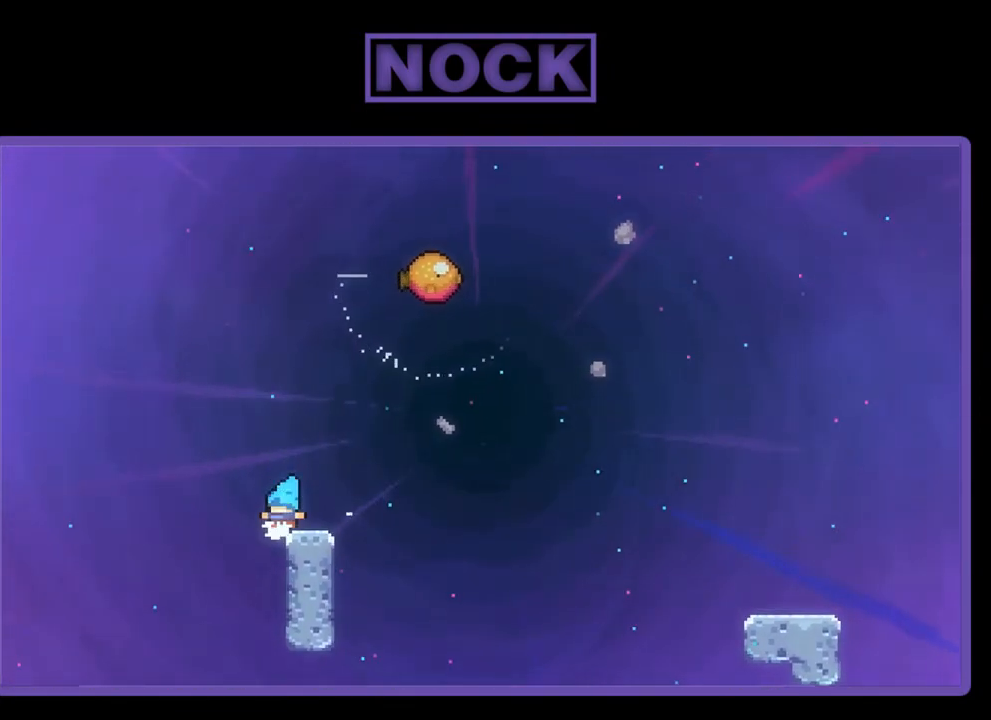
{"buttons": ["CROSS", "R2", "DPAD_RIGHT"], "left_stick": "center", "events": [[150, "DPAD_RIGHT", "down"], [383, "CROSS", "down"]]}
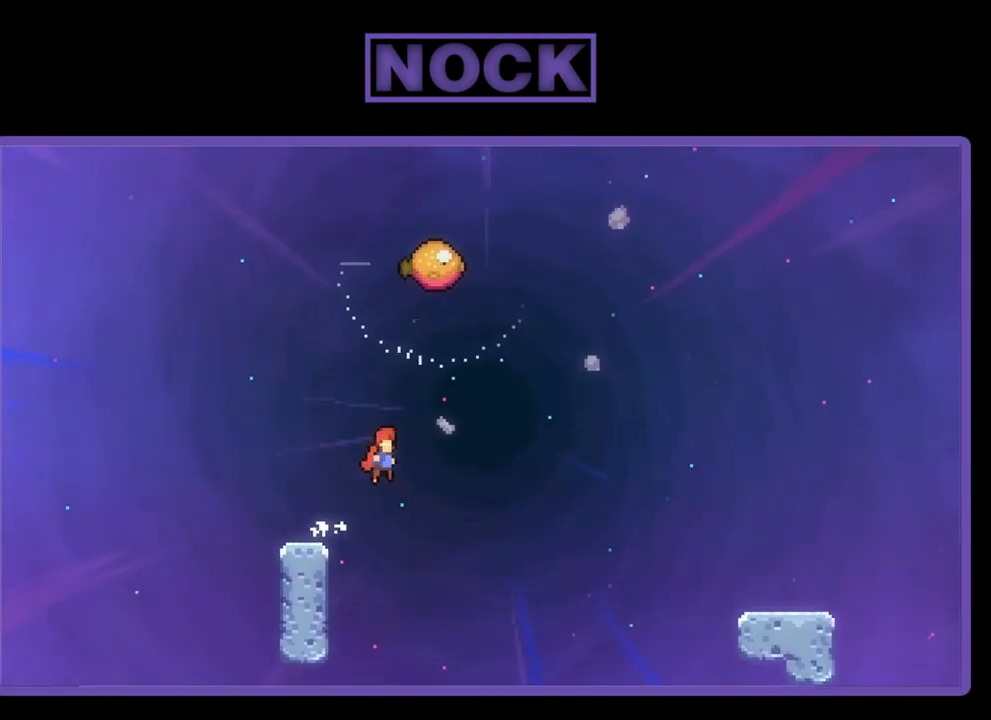
{"buttons": ["CIRCLE", "R2", "DPAD_UP"], "left_stick": "center", "events": [[317, "CROSS", "up"], [350, "DPAD_UP", "down"], [383, "DPAD_RIGHT", "up"], [417, "CIRCLE", "down"]]}
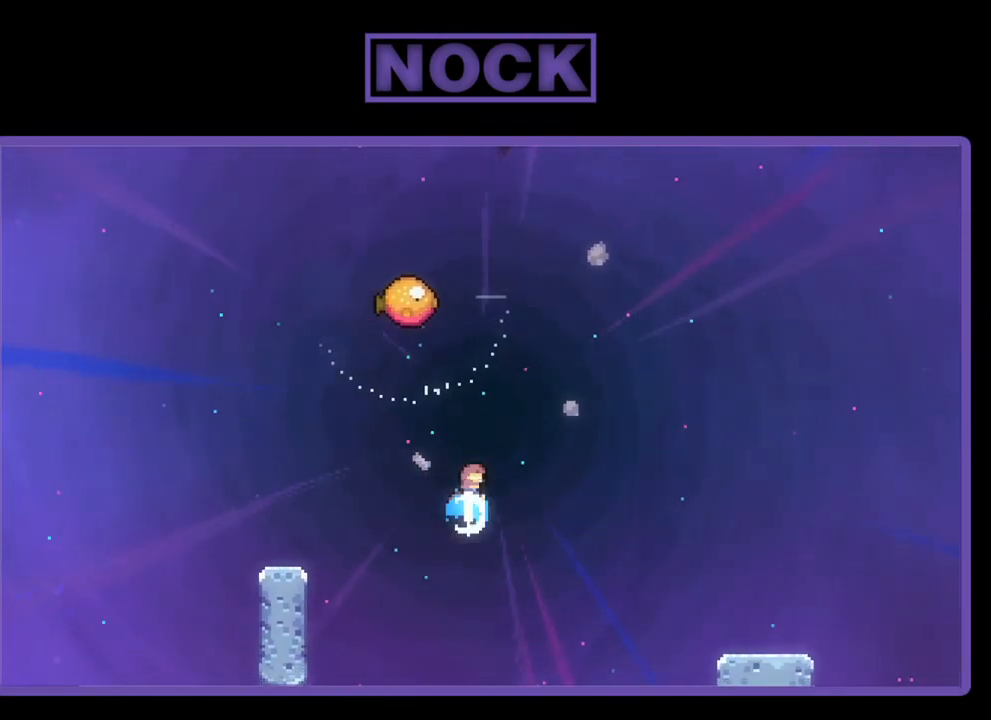
{"buttons": ["R2", "DPAD_UP", "DPAD_RIGHT"], "left_stick": "center", "events": [[383, "CIRCLE", "up"], [450, "DPAD_RIGHT", "down"]]}
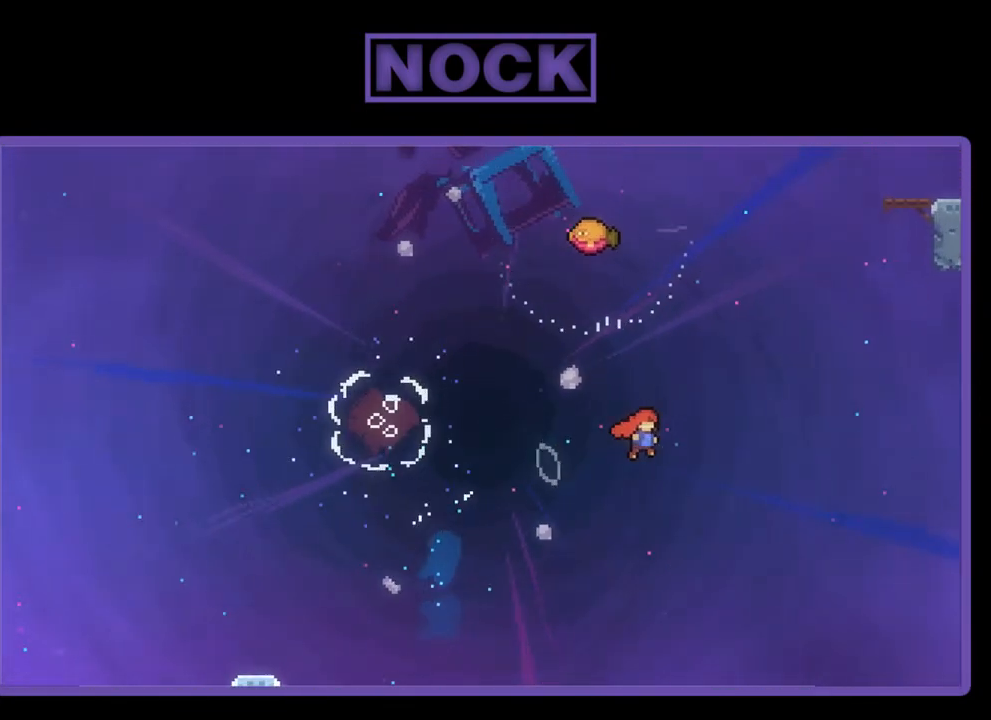
{"buttons": ["CIRCLE", "R2", "DPAD_UP", "DPAD_LEFT"], "left_stick": "center", "events": [[83, "CIRCLE", "down"], [283, "DPAD_RIGHT", "up"], [483, "DPAD_LEFT", "down"]]}
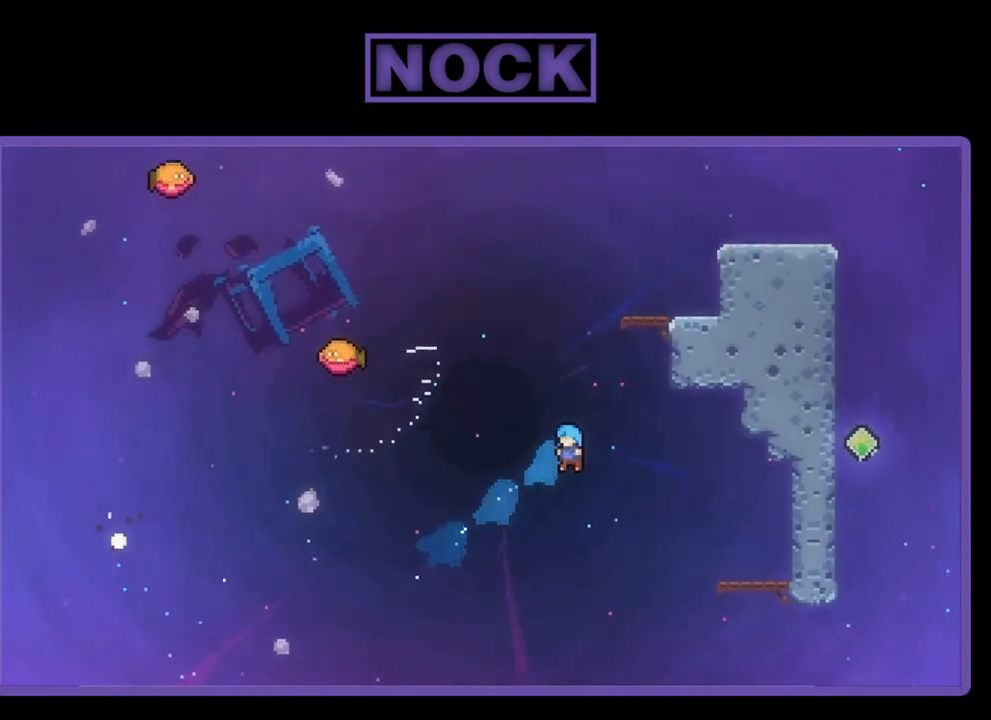
{"buttons": ["R2", "DPAD_UP", "DPAD_LEFT"], "left_stick": "center", "events": [[83, "CIRCLE", "up"], [150, "DPAD_LEFT", "up"], [183, "DPAD_RIGHT", "down"], [283, "DPAD_UP", "up"], [317, "DPAD_UP", "down"], [350, "DPAD_RIGHT", "up"], [383, "DPAD_LEFT", "down"]]}
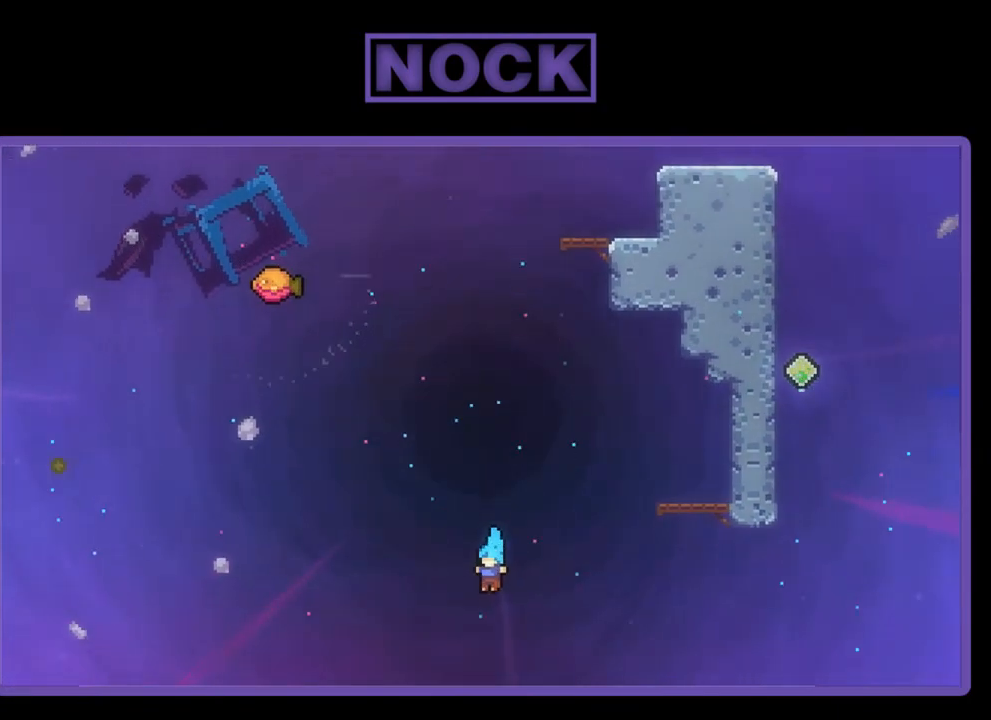
{"buttons": ["R2"], "left_stick": "center", "events": [[250, "DPAD_LEFT", "up"], [250, "DPAD_UP", "up"]]}
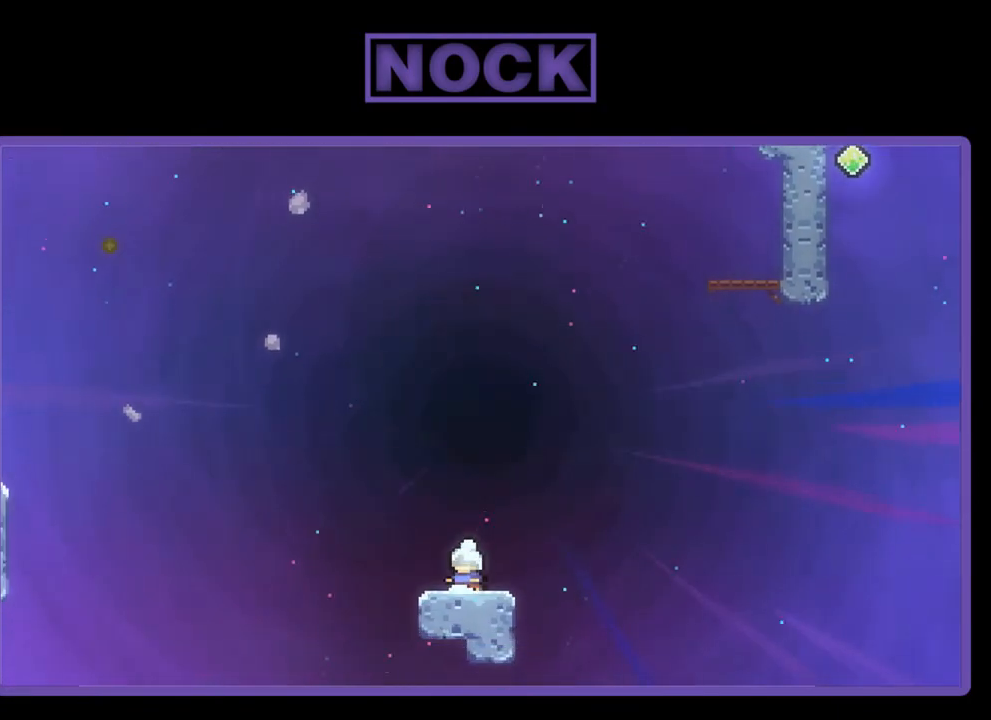
{"buttons": ["CROSS", "R2", "DPAD_UP", "DPAD_LEFT"], "left_stick": "center", "events": [[217, "DPAD_LEFT", "down"], [417, "CROSS", "down"], [483, "DPAD_UP", "down"]]}